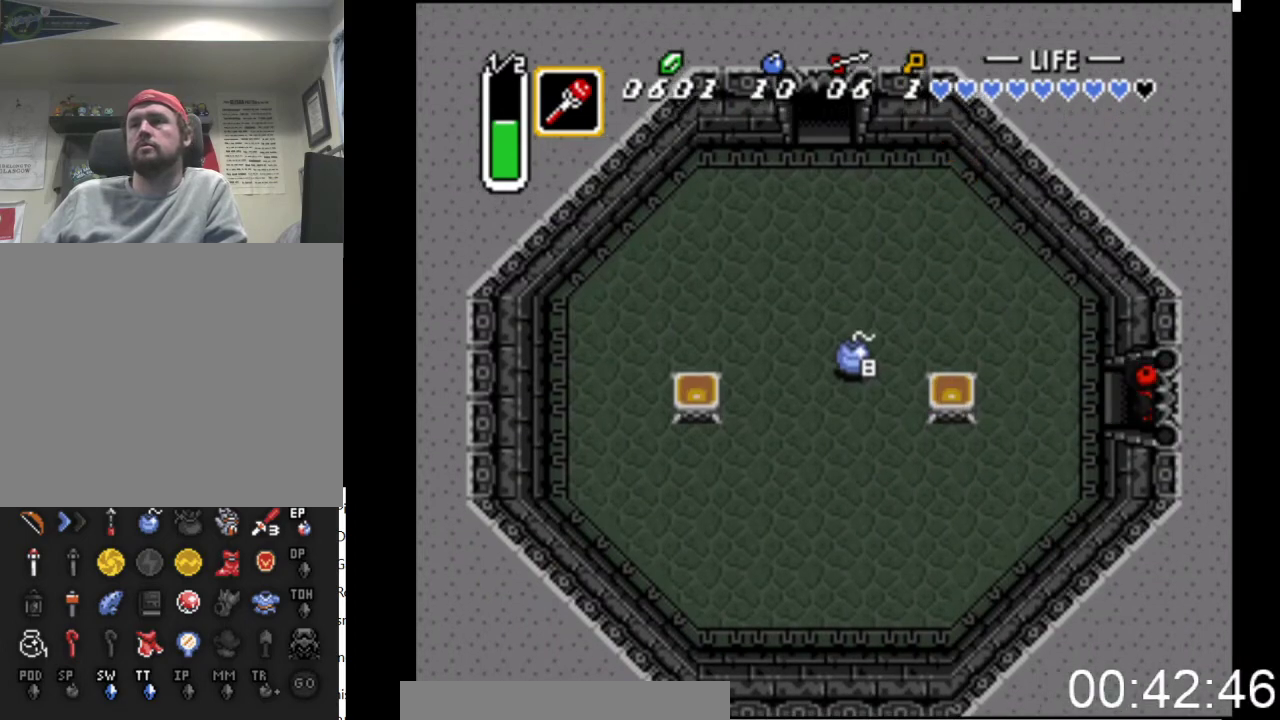
Gameplay with a controller (Xbox layout); each line is a JSON object with the inputs held at the frame after it. "events" lists button and stick changes between this image and that frame as [ms after this image, input, new state], when the widget could be followed in between. Not read: left_stick right_stick.
{"buttons": ["DPAD_RIGHT"], "events": []}
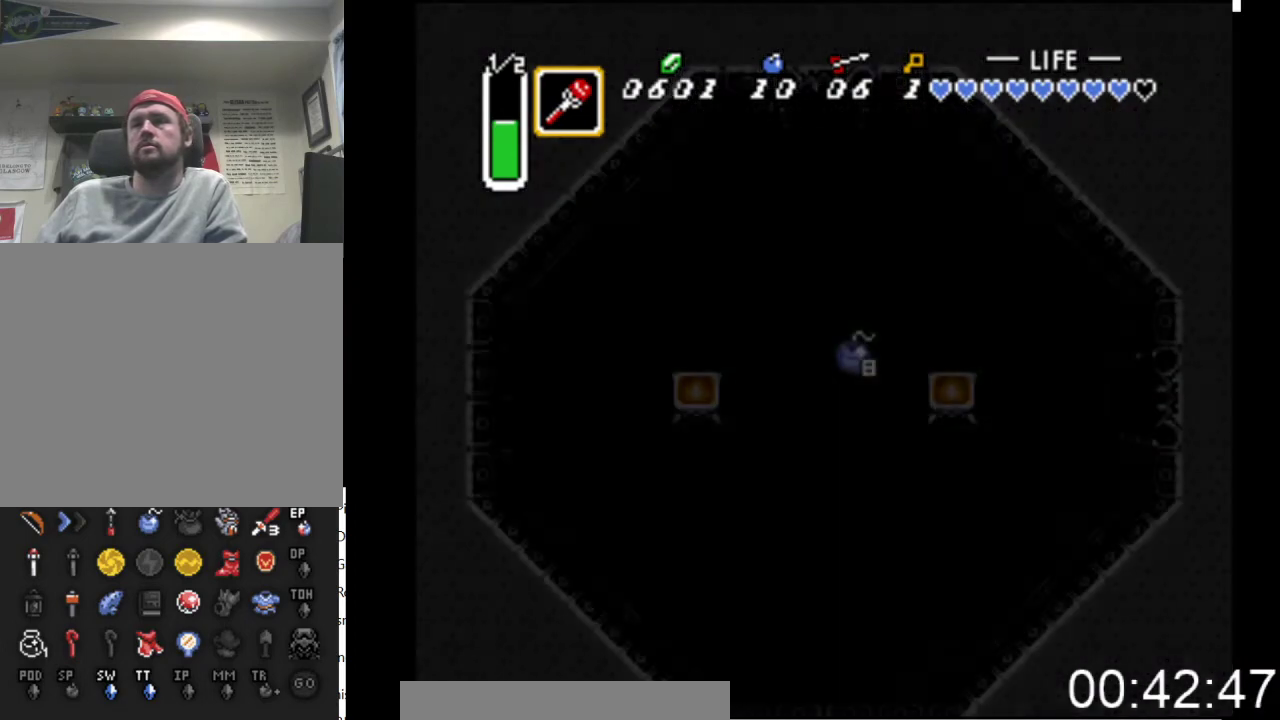
{"buttons": ["DPAD_RIGHT"], "events": []}
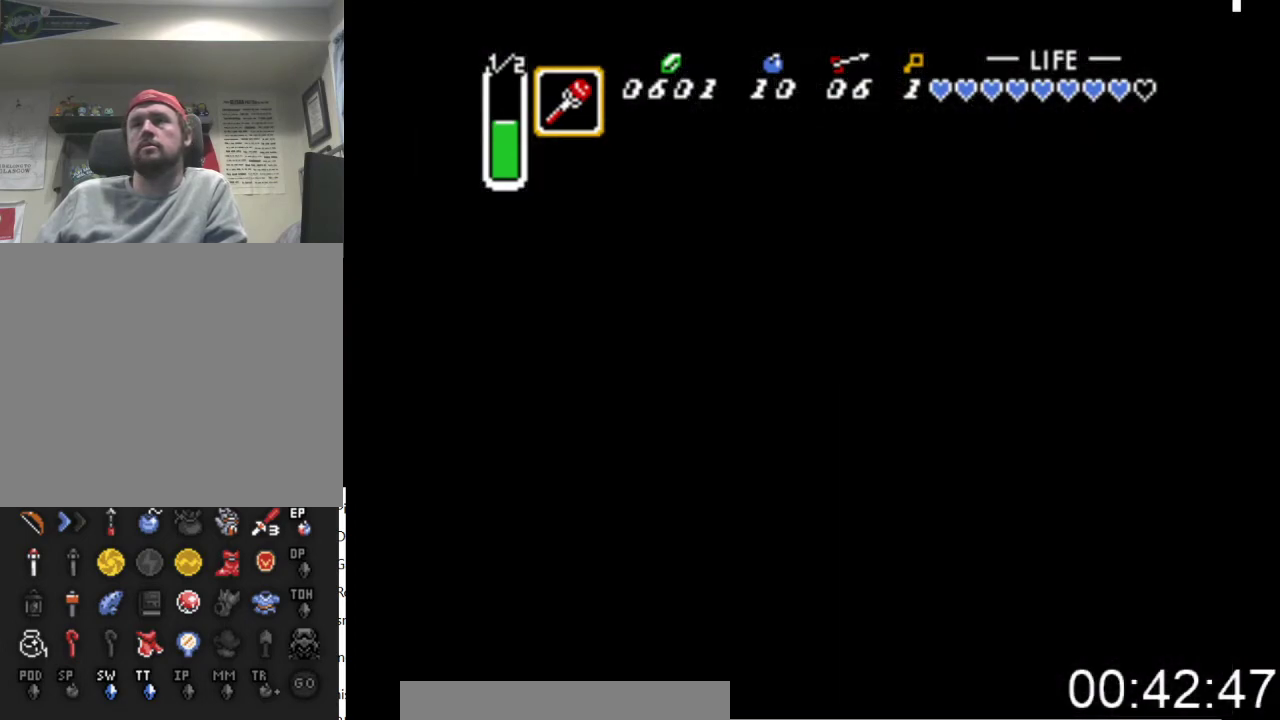
{"buttons": ["DPAD_RIGHT"], "events": []}
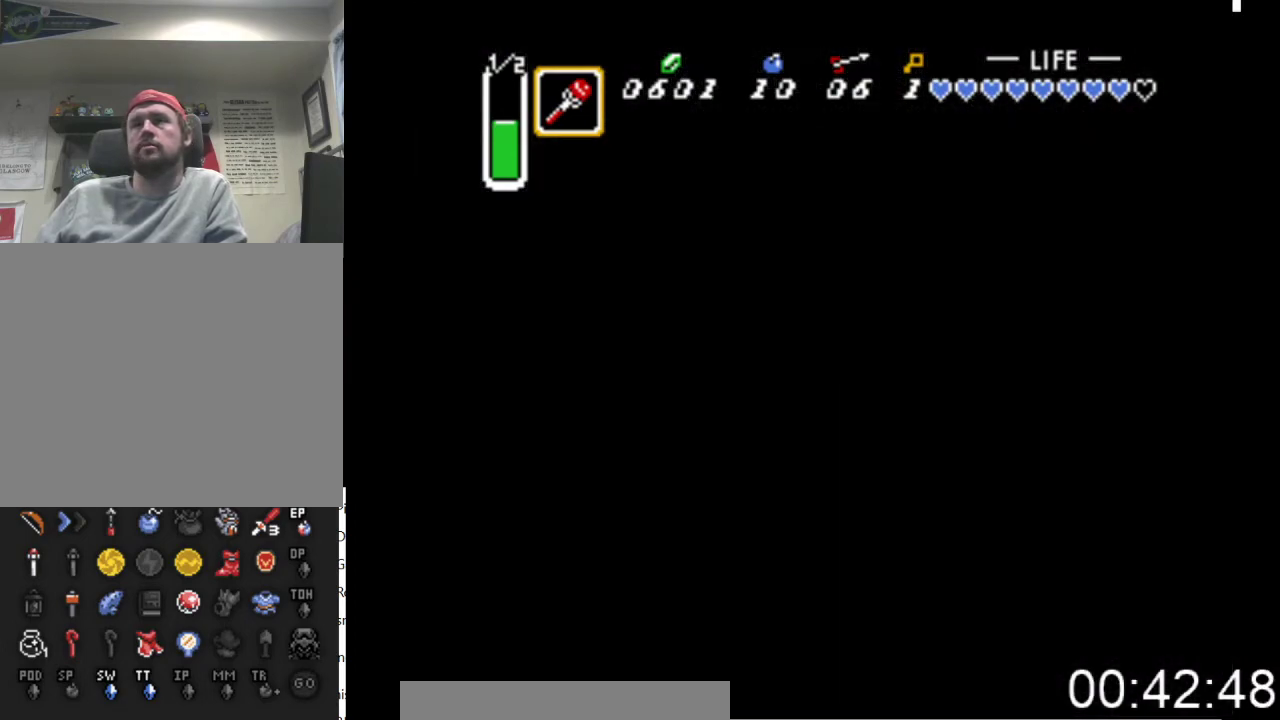
{"buttons": ["DPAD_RIGHT"], "events": []}
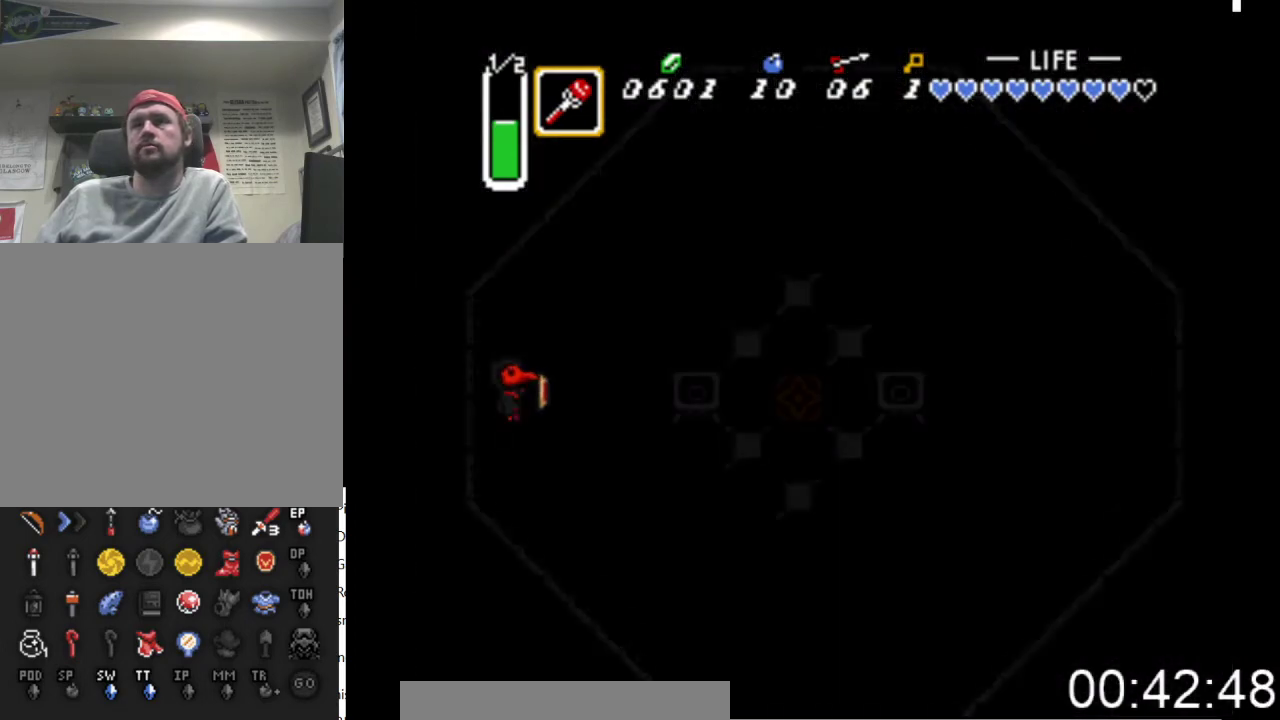
{"buttons": ["DPAD_RIGHT"], "events": []}
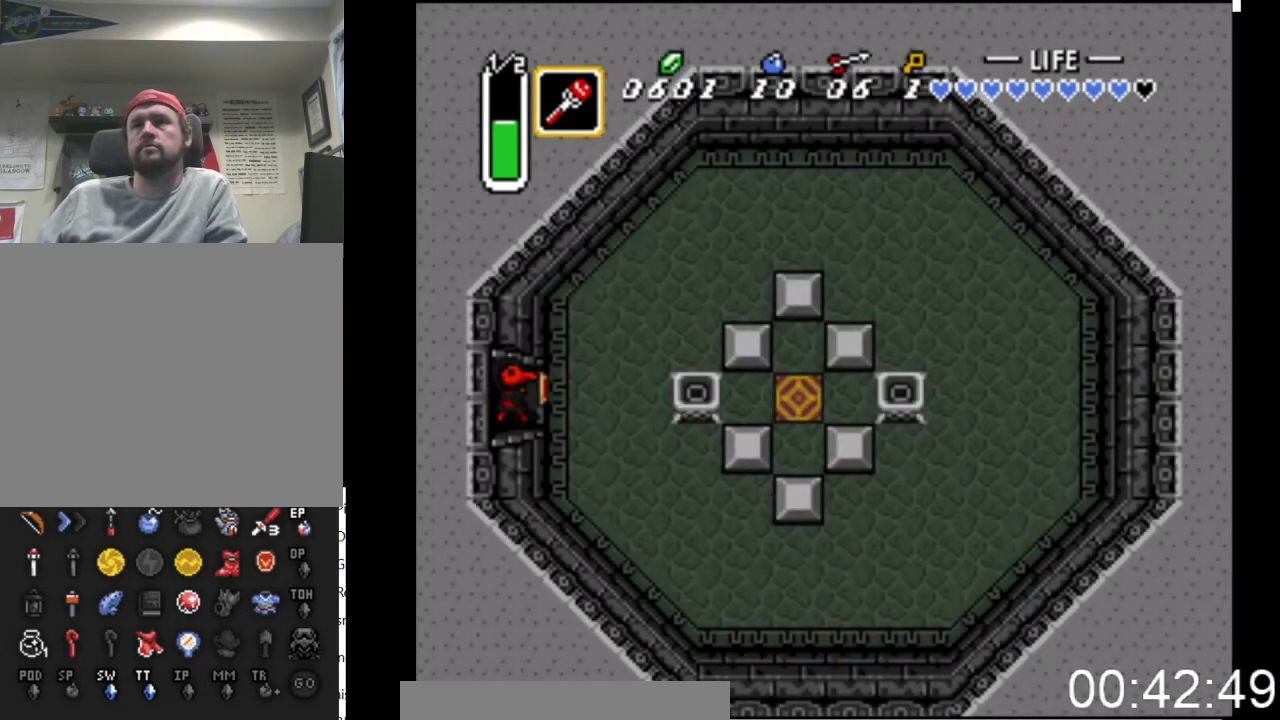
{"buttons": ["DPAD_UP", "DPAD_RIGHT"], "events": [[67, "DPAD_UP", "down"]]}
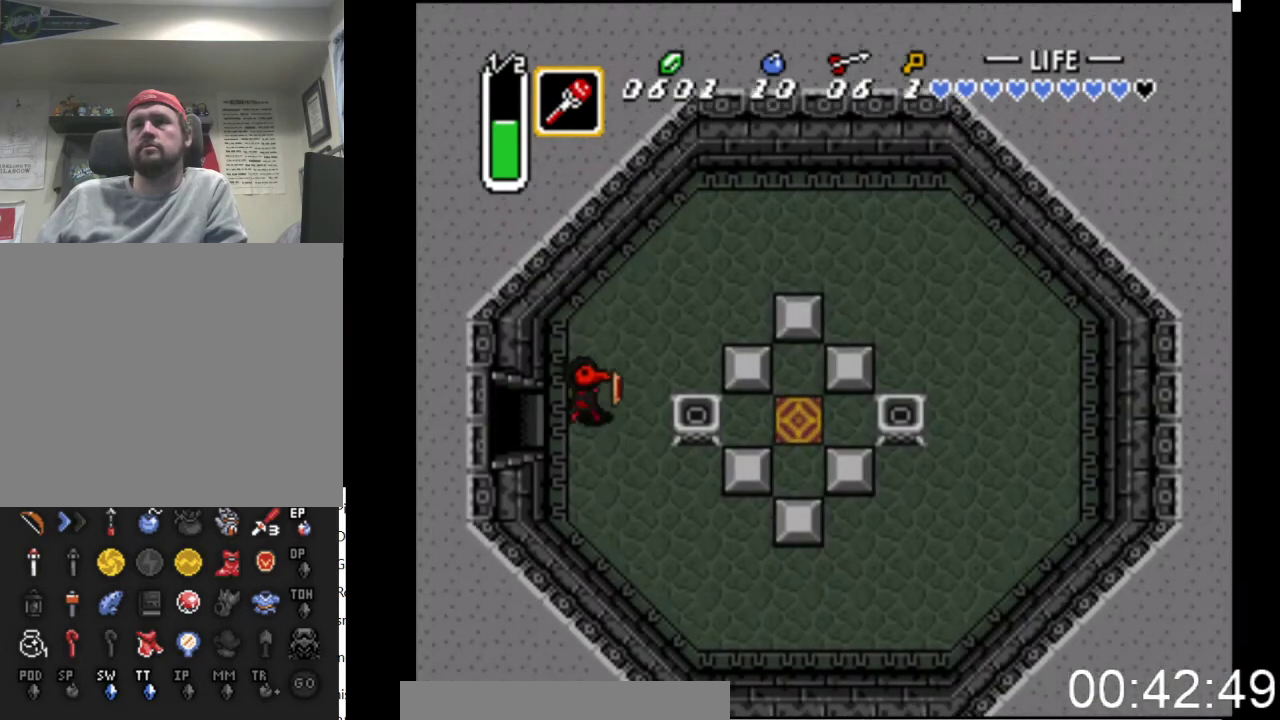
{"buttons": ["DPAD_UP", "DPAD_RIGHT"], "events": []}
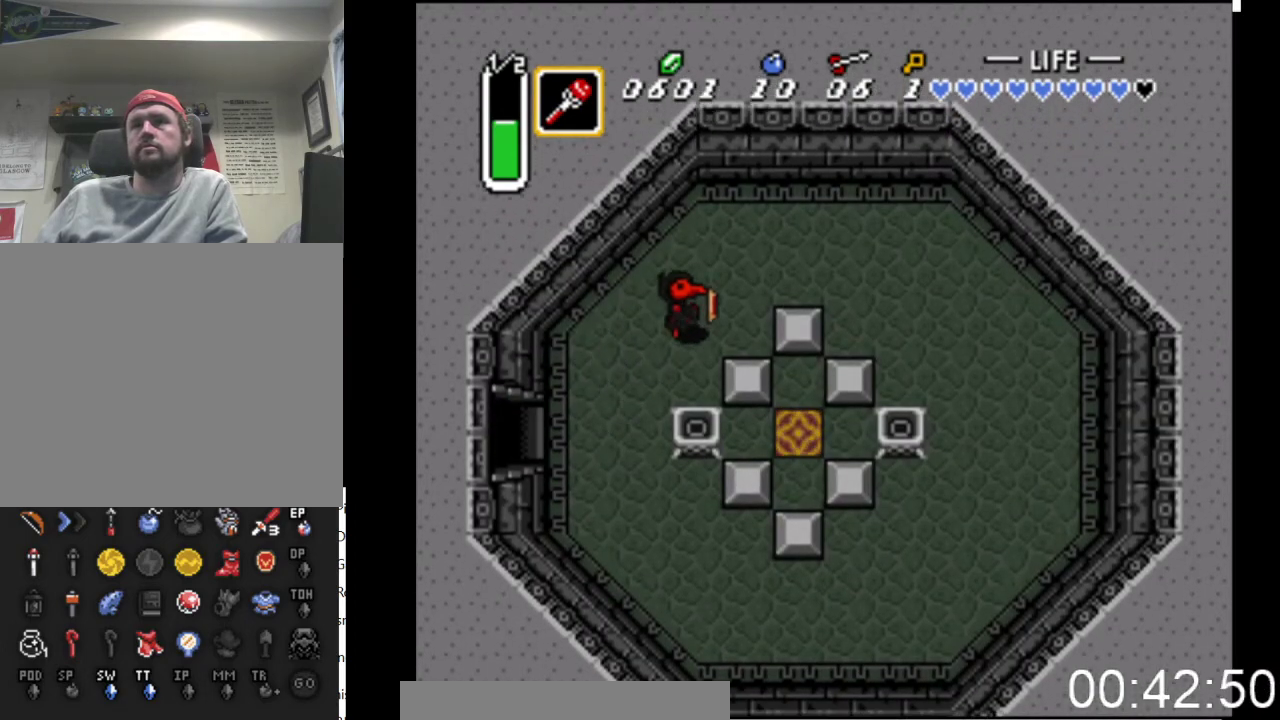
{"buttons": ["DPAD_RIGHT"], "events": [[267, "DPAD_UP", "up"]]}
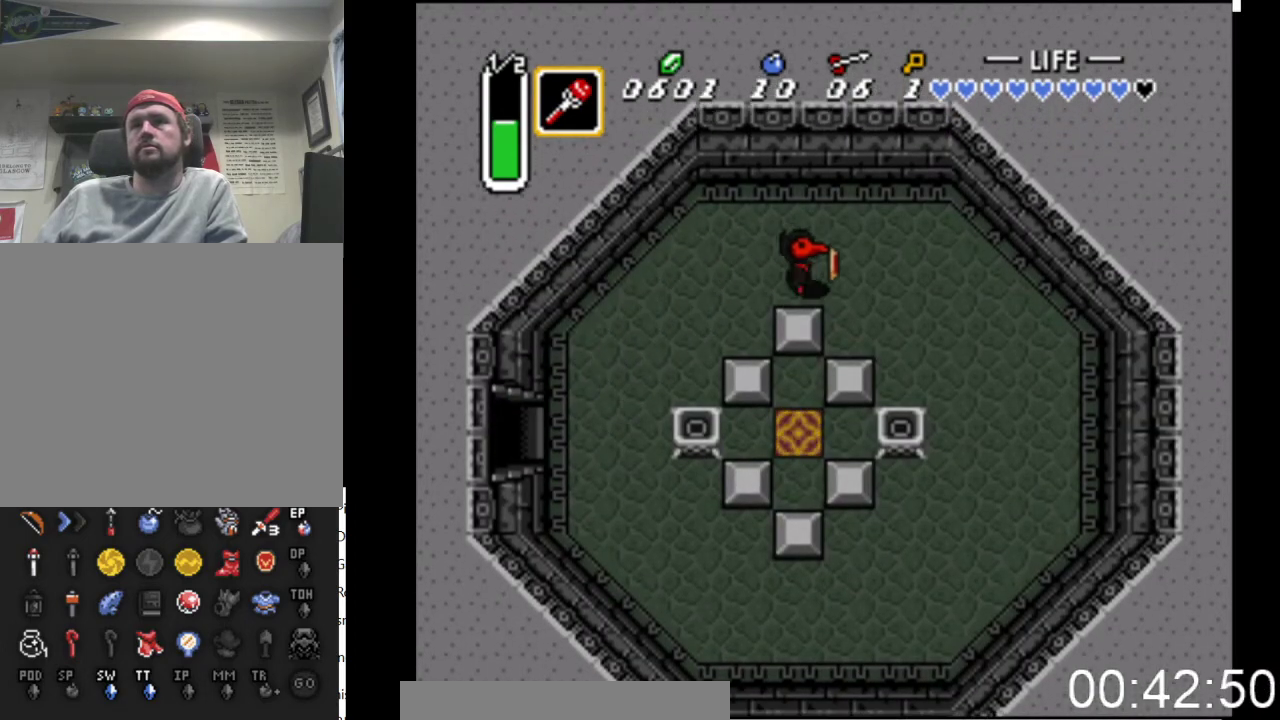
{"buttons": ["DPAD_DOWN"], "events": [[100, "DPAD_DOWN", "down"], [200, "DPAD_RIGHT", "up"]]}
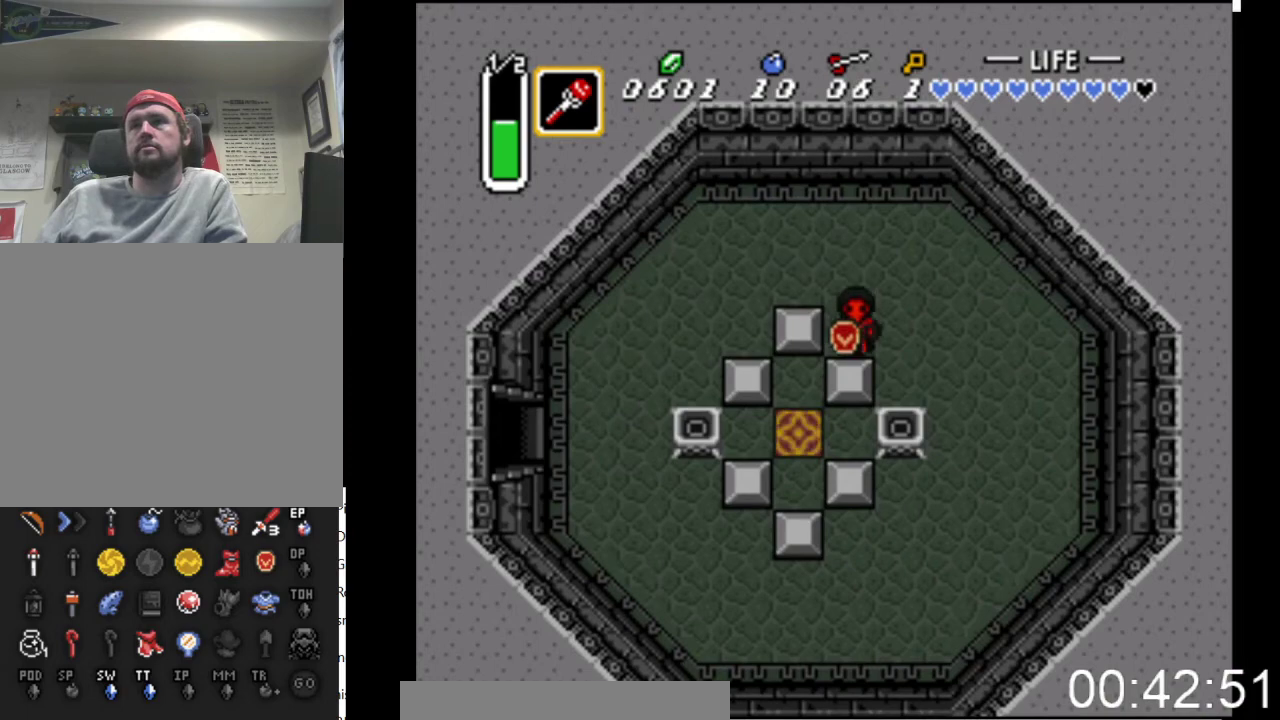
{"buttons": ["DPAD_DOWN", "DPAD_LEFT"], "events": [[467, "DPAD_LEFT", "down"]]}
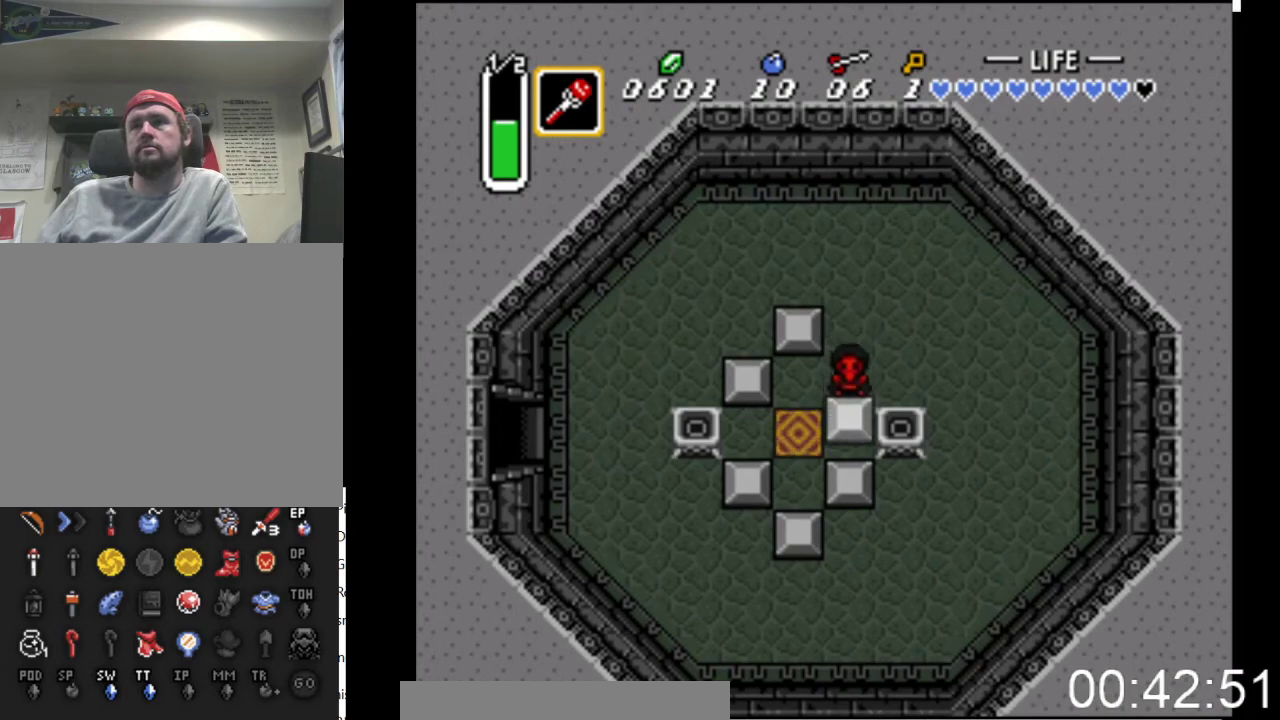
{"buttons": ["START"], "events": [[67, "DPAD_DOWN", "up"], [200, "DPAD_DOWN", "down"], [233, "DPAD_LEFT", "up"], [333, "START", "down"], [467, "DPAD_DOWN", "up"]]}
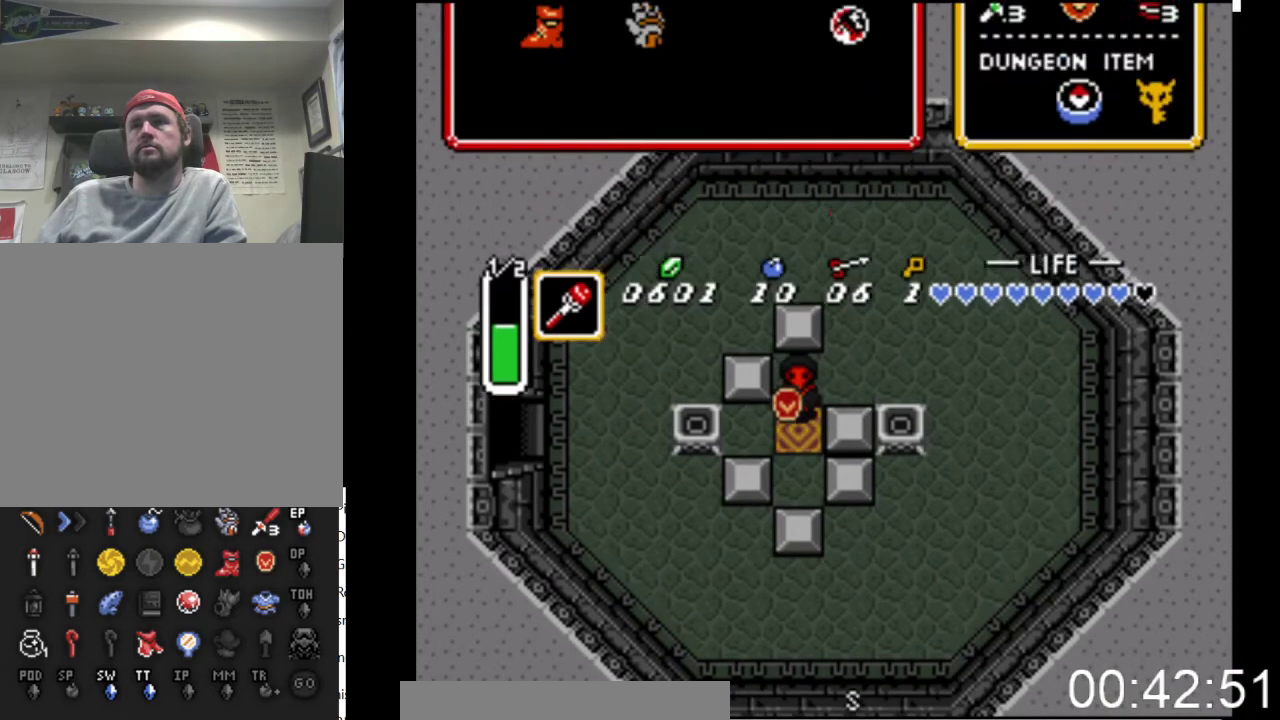
{"buttons": [], "events": [[67, "START", "up"]]}
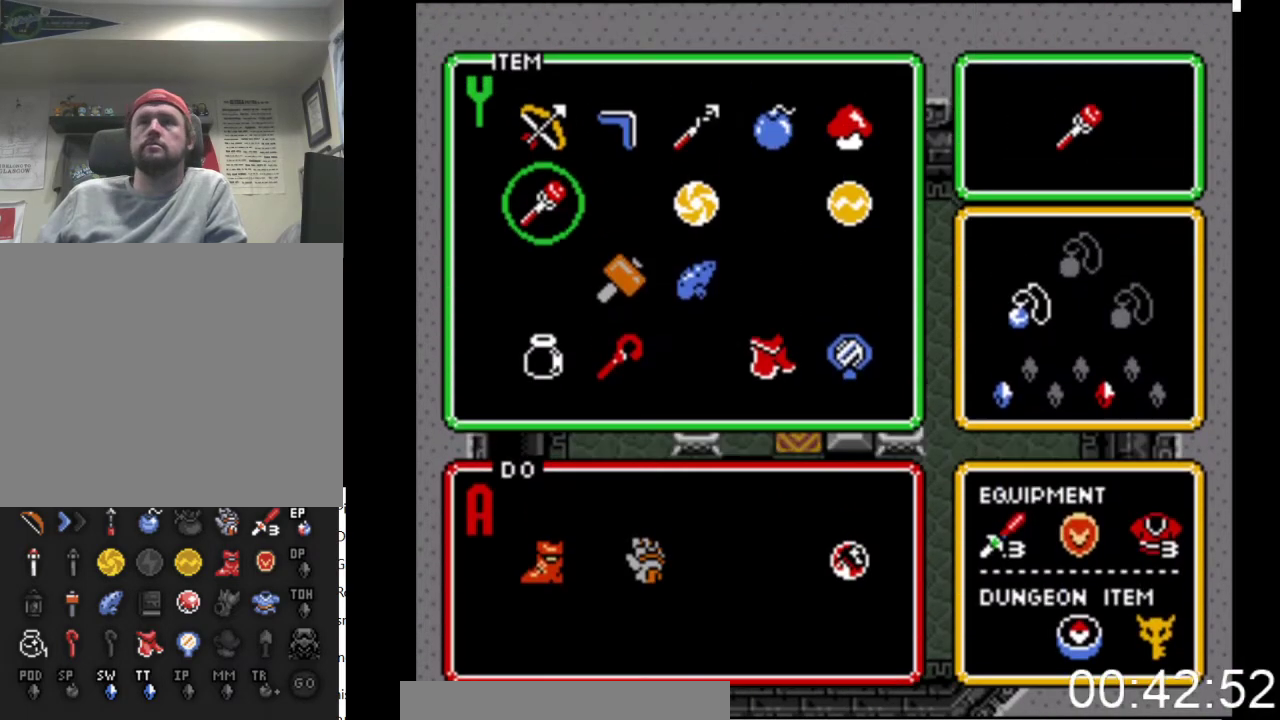
{"buttons": ["DPAD_DOWN"], "events": [[233, "DPAD_RIGHT", "down"], [300, "DPAD_RIGHT", "up"], [500, "DPAD_DOWN", "down"]]}
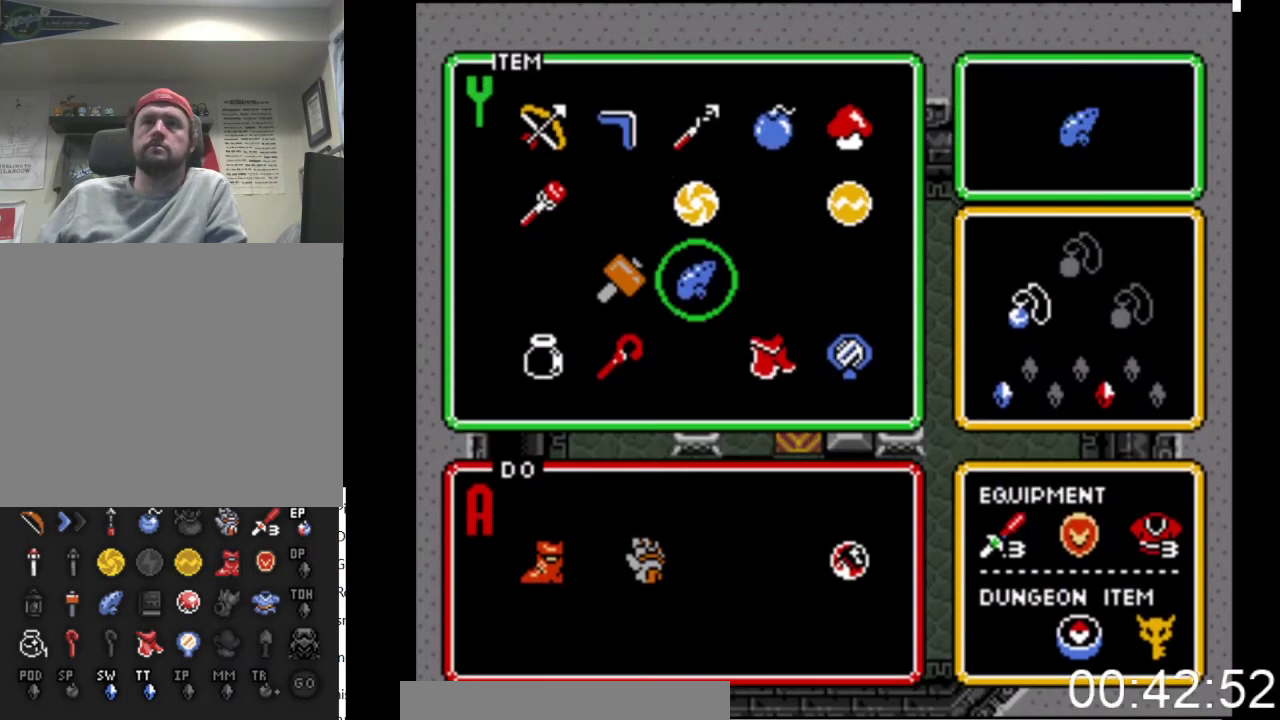
{"buttons": ["START"], "events": [[100, "DPAD_DOWN", "up"], [167, "DPAD_LEFT", "down"], [300, "DPAD_LEFT", "up"], [300, "START", "down"]]}
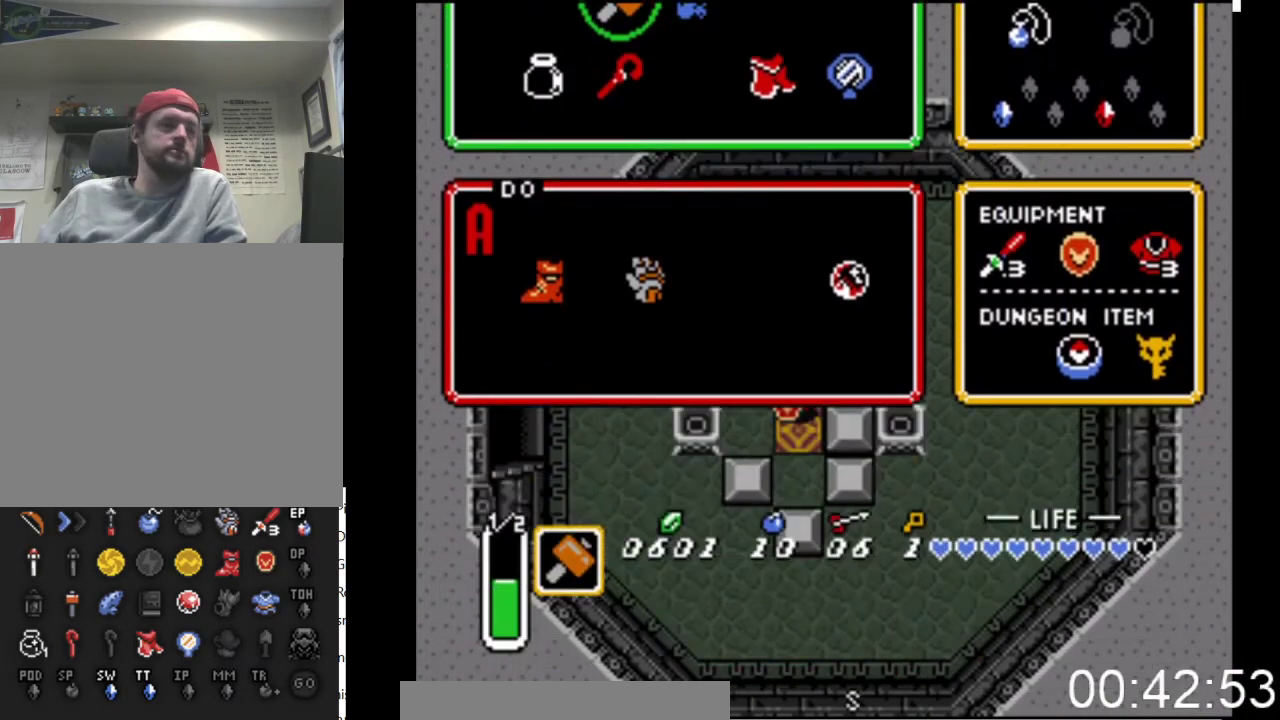
{"buttons": [], "events": [[33, "START", "up"], [100, "DPAD_UP", "down"], [400, "DPAD_UP", "up"]]}
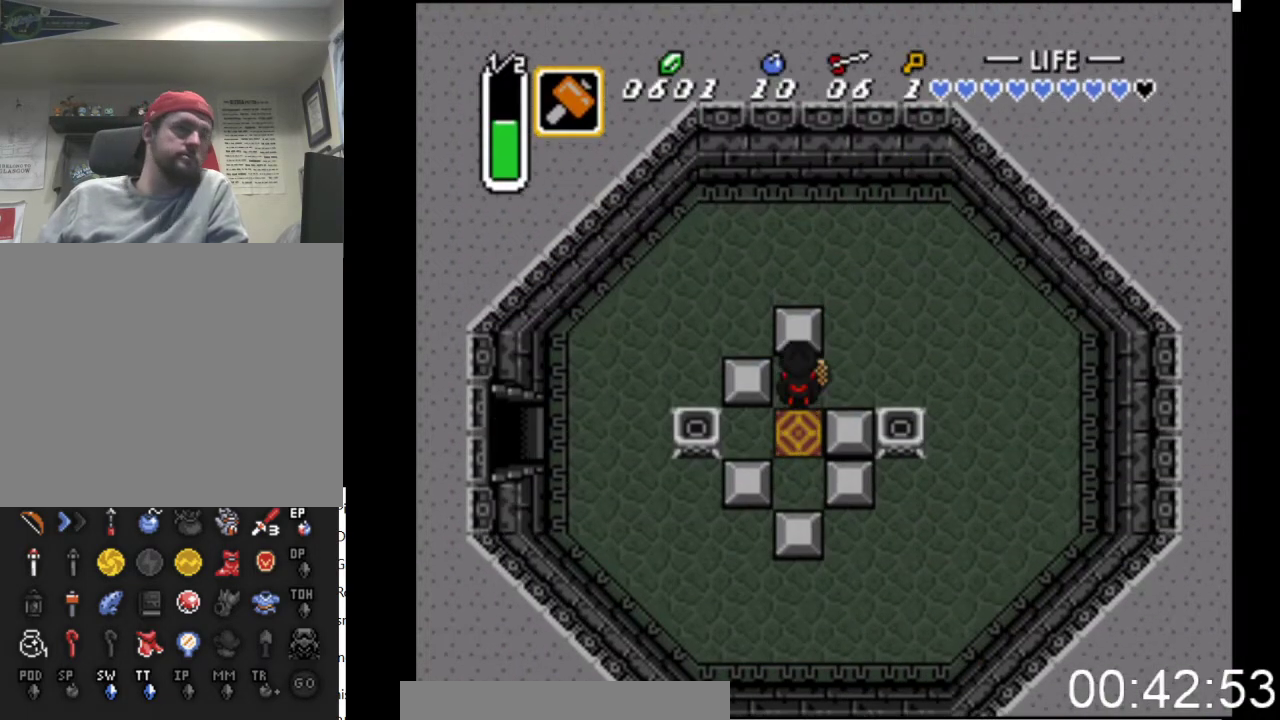
{"buttons": ["DPAD_DOWN"], "events": [[100, "DPAD_LEFT", "down"], [300, "DPAD_DOWN", "down"], [300, "DPAD_LEFT", "up"]]}
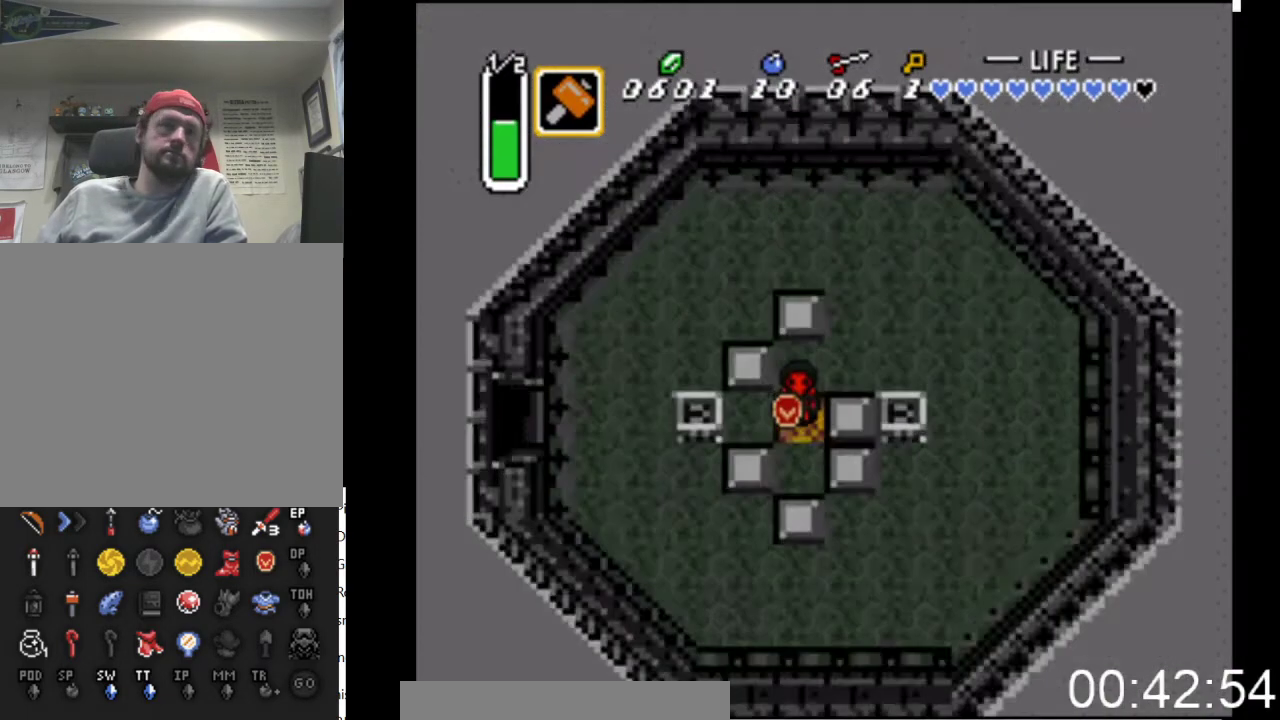
{"buttons": [], "events": [[367, "DPAD_DOWN", "up"]]}
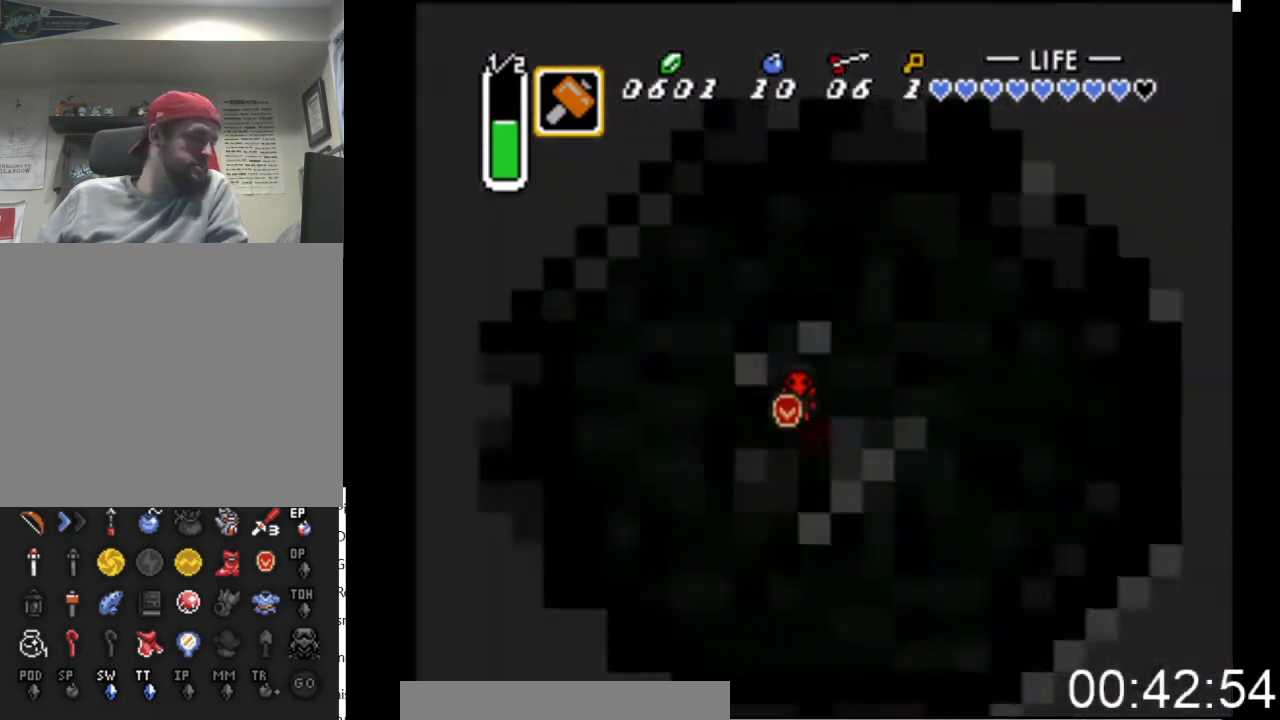
{"buttons": [], "events": []}
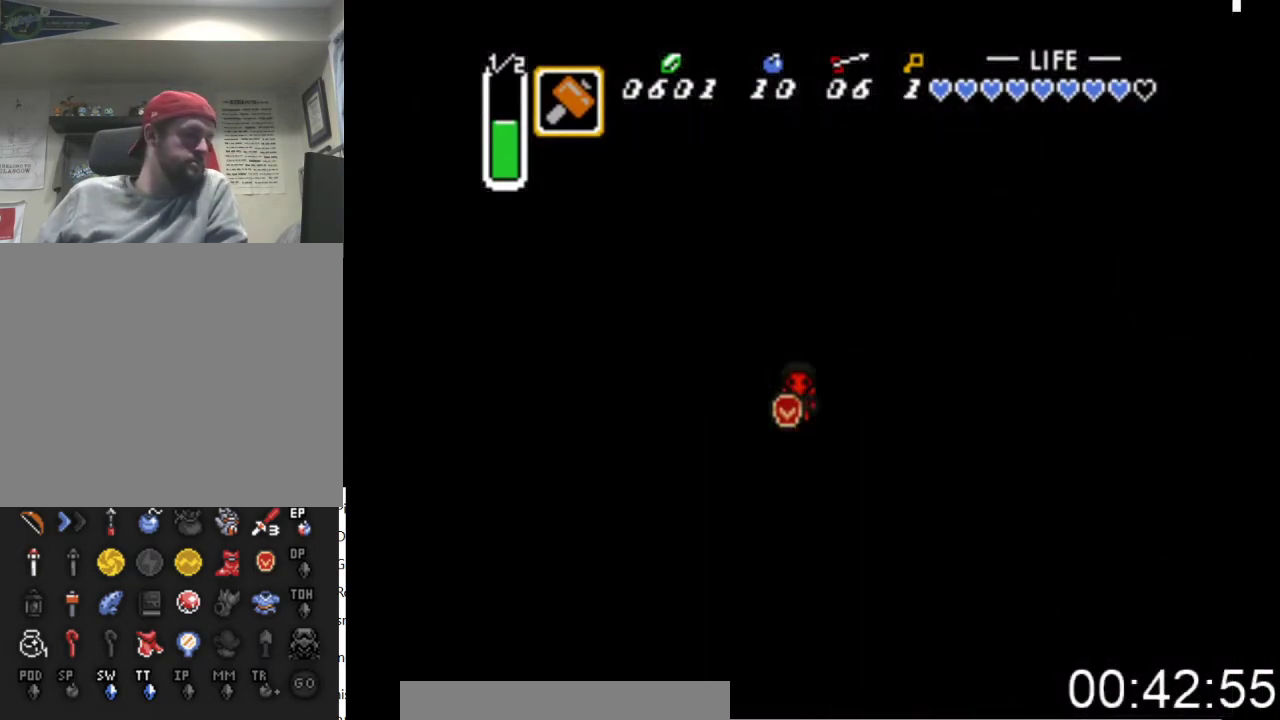
{"buttons": [], "events": []}
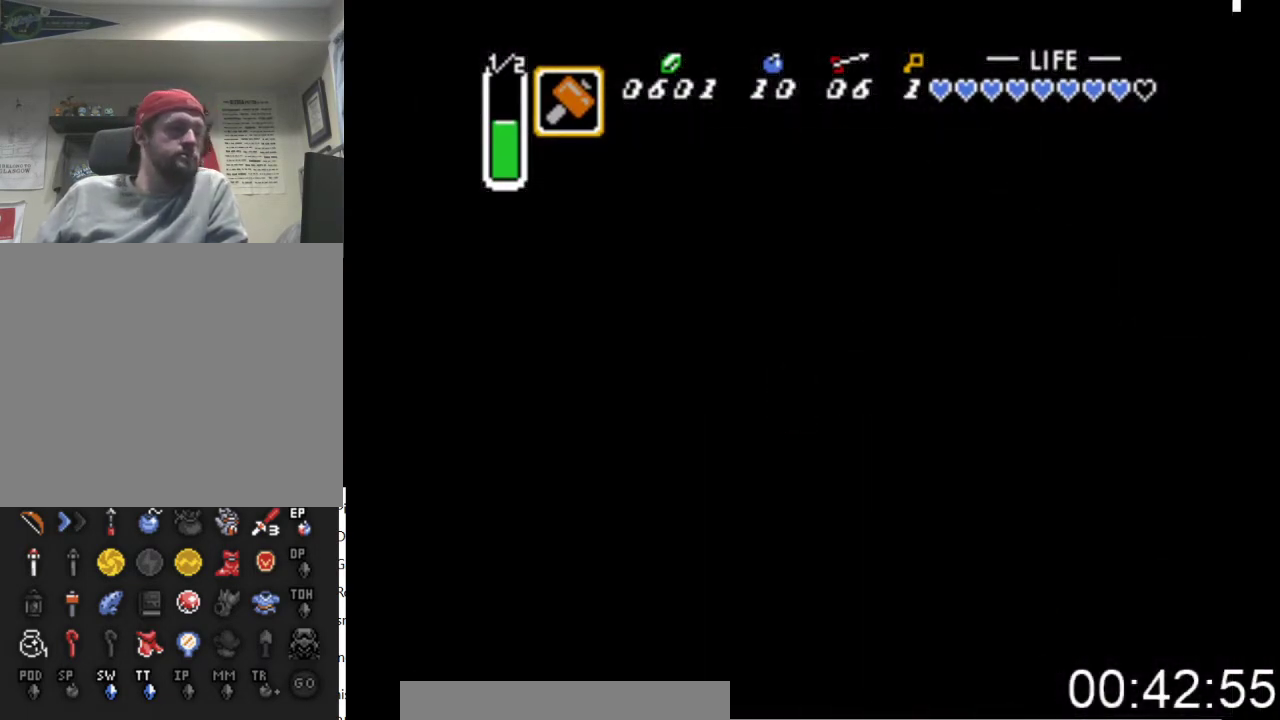
{"buttons": ["DPAD_UP"], "events": [[133, "DPAD_UP", "down"]]}
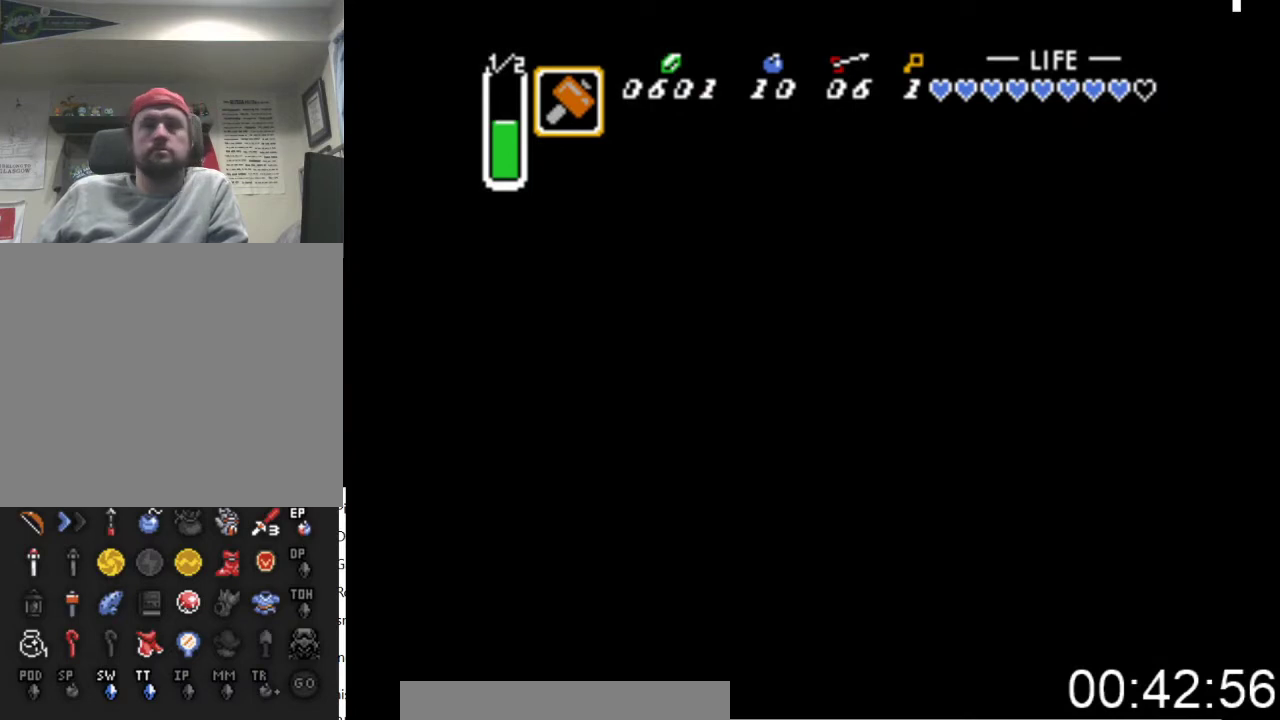
{"buttons": ["DPAD_UP"], "events": []}
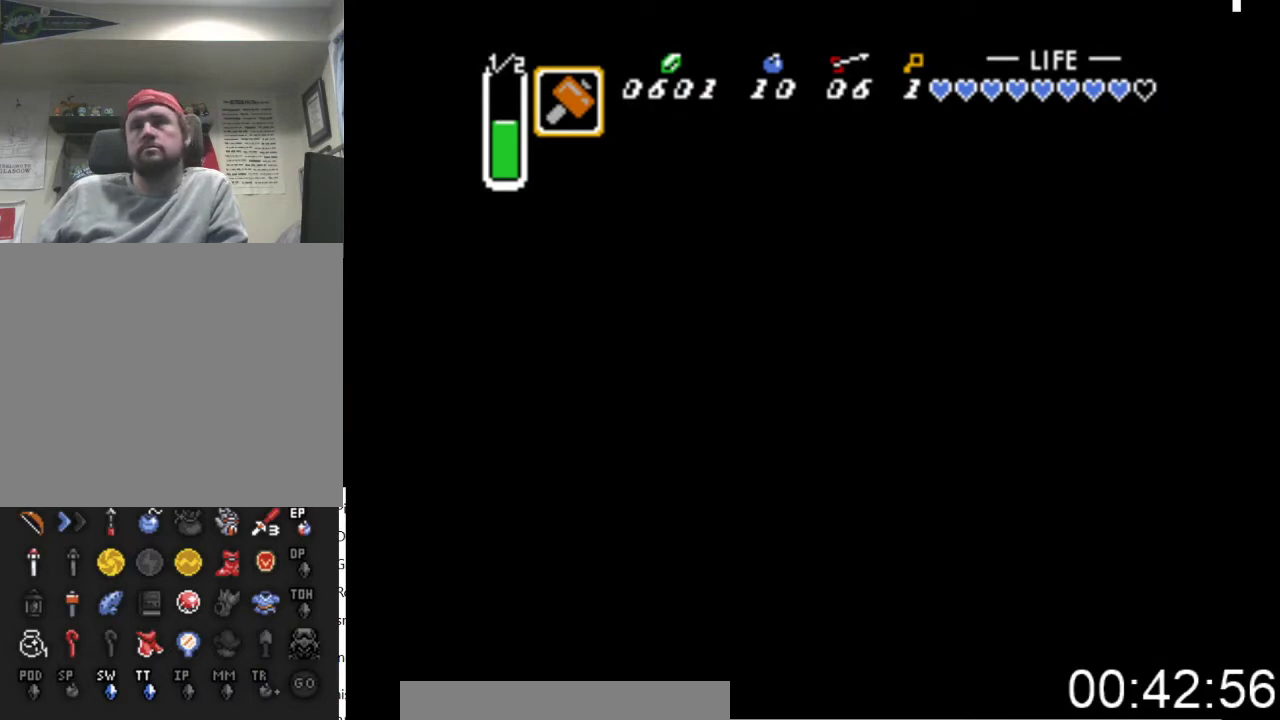
{"buttons": ["DPAD_UP"], "events": []}
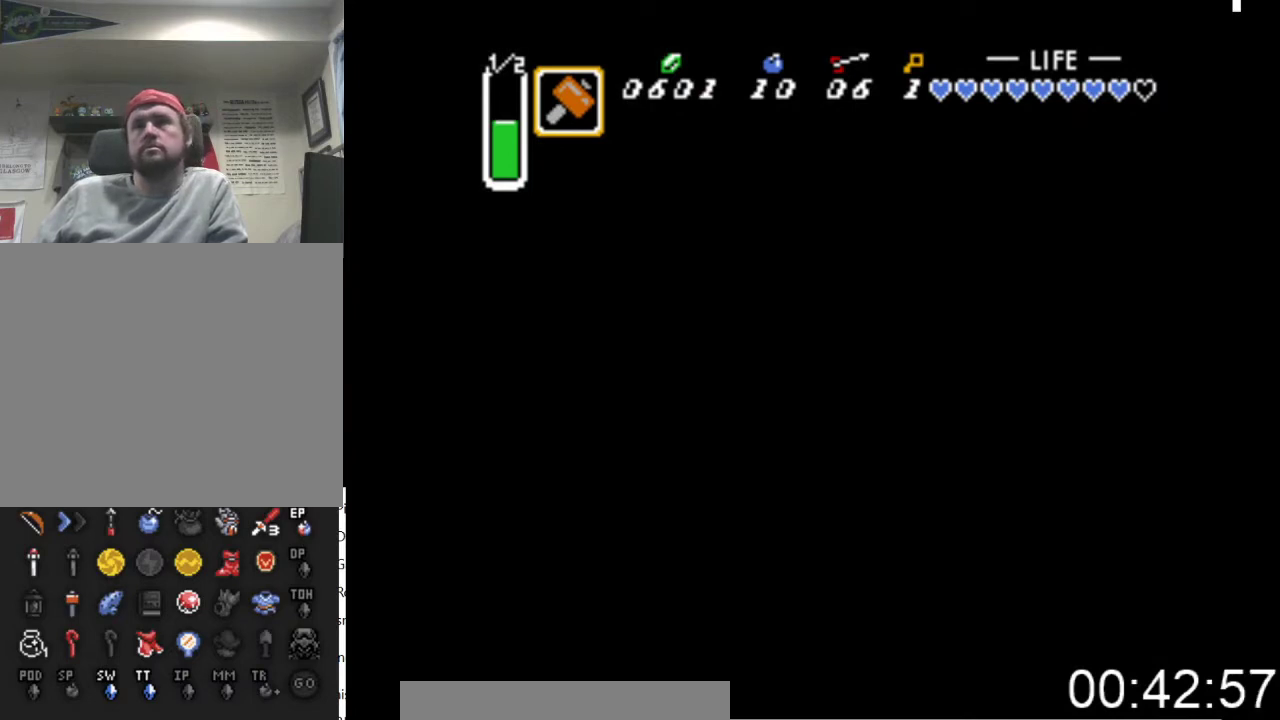
{"buttons": ["X", "DPAD_UP"], "events": [[300, "X", "down"]]}
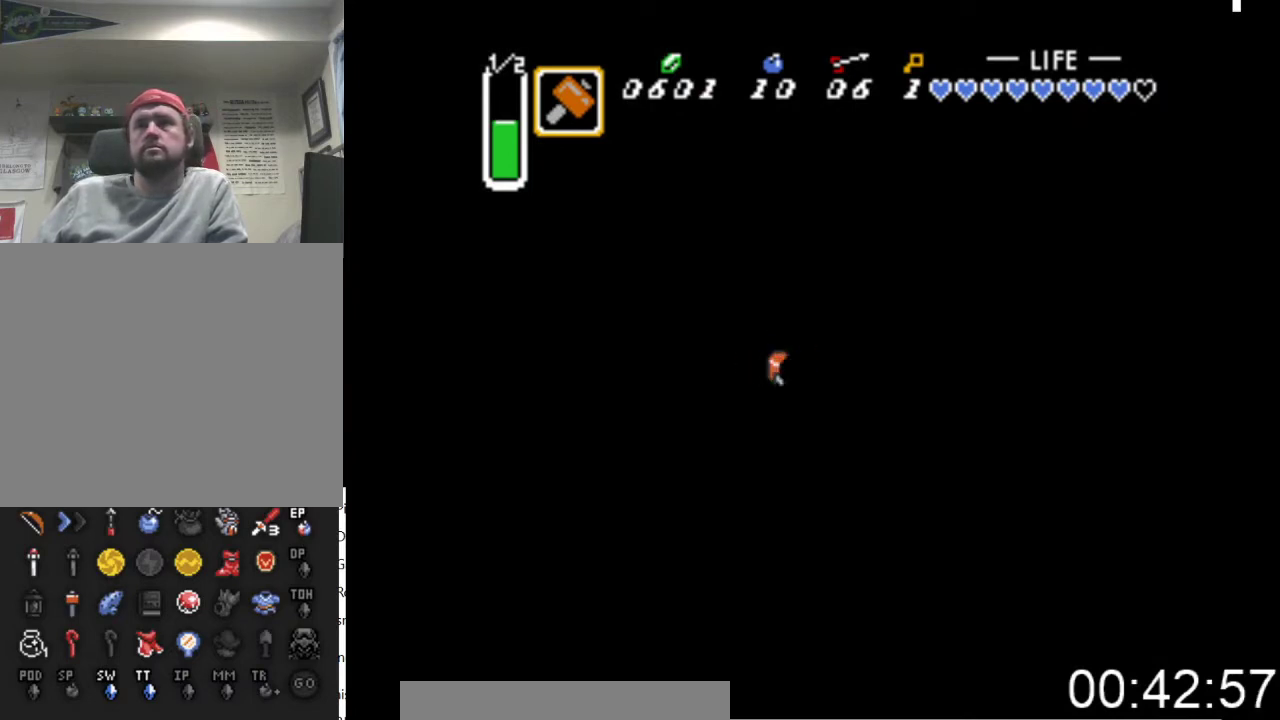
{"buttons": ["X", "DPAD_UP"], "events": [[133, "X", "up"], [433, "X", "down"]]}
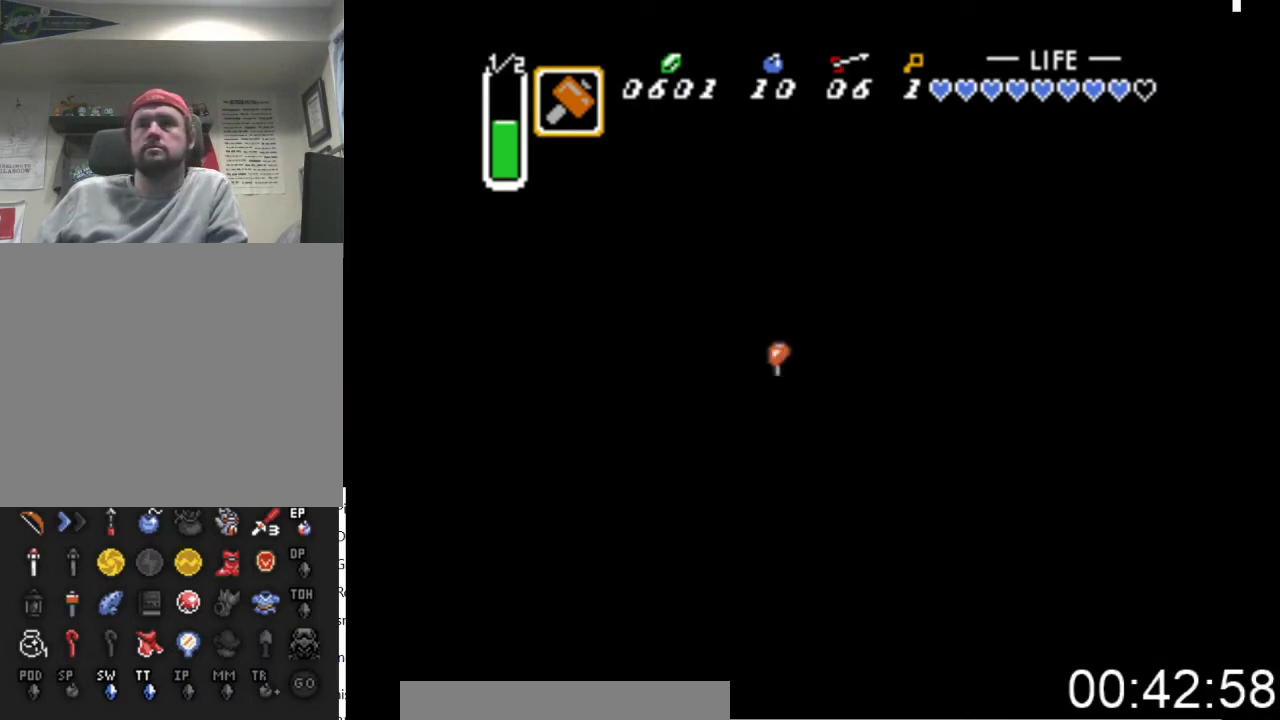
{"buttons": ["DPAD_UP"], "events": [[233, "X", "up"]]}
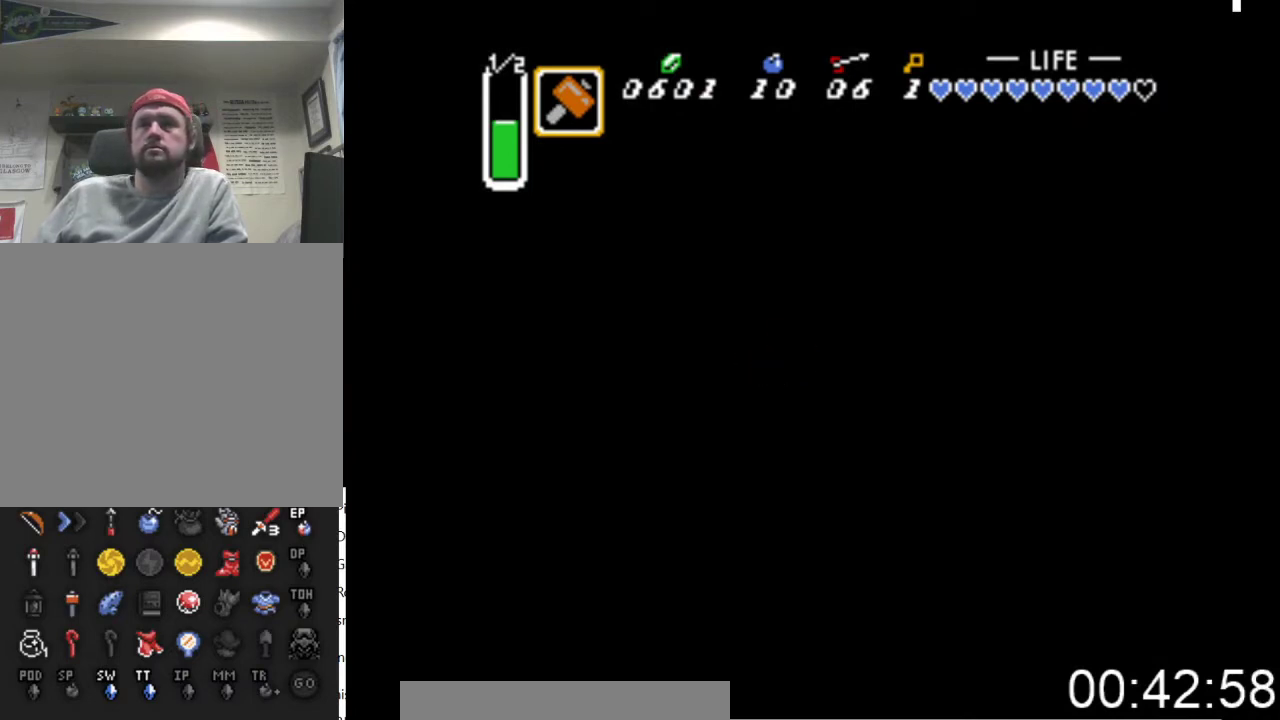
{"buttons": ["DPAD_UP"], "events": [[33, "X", "down"], [367, "X", "up"]]}
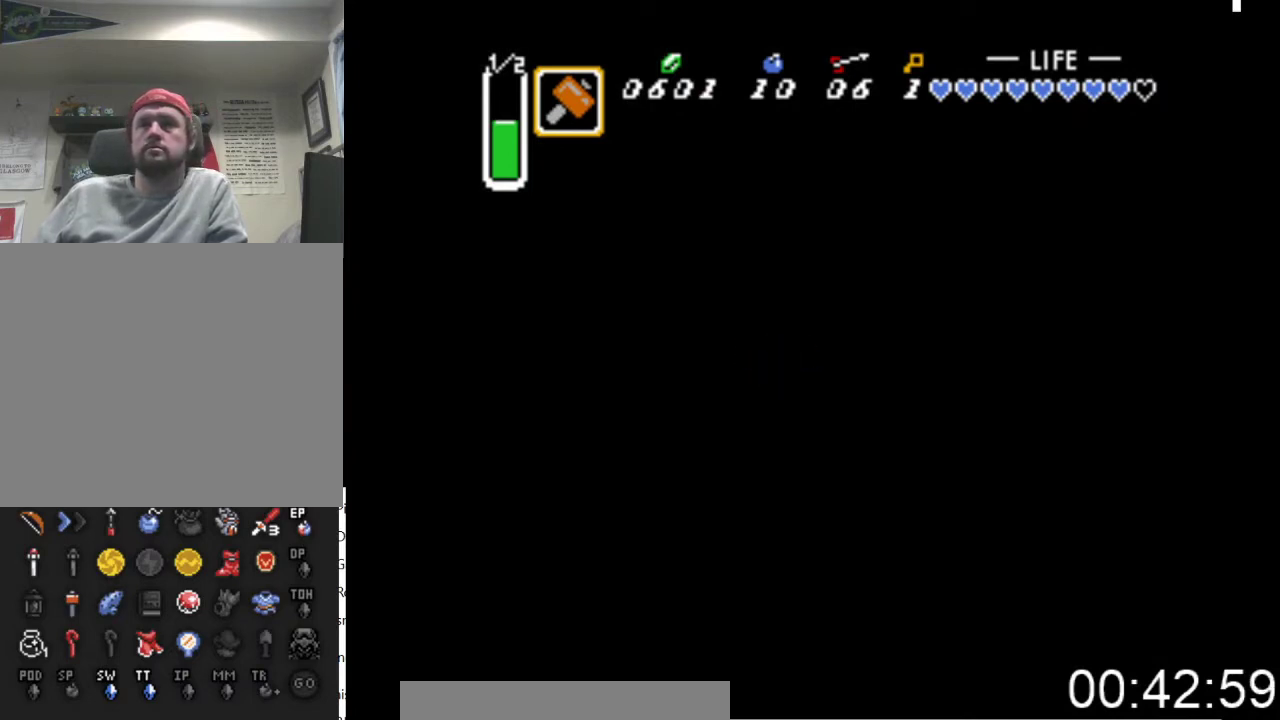
{"buttons": ["DPAD_UP"], "events": [[133, "X", "down"], [467, "X", "up"]]}
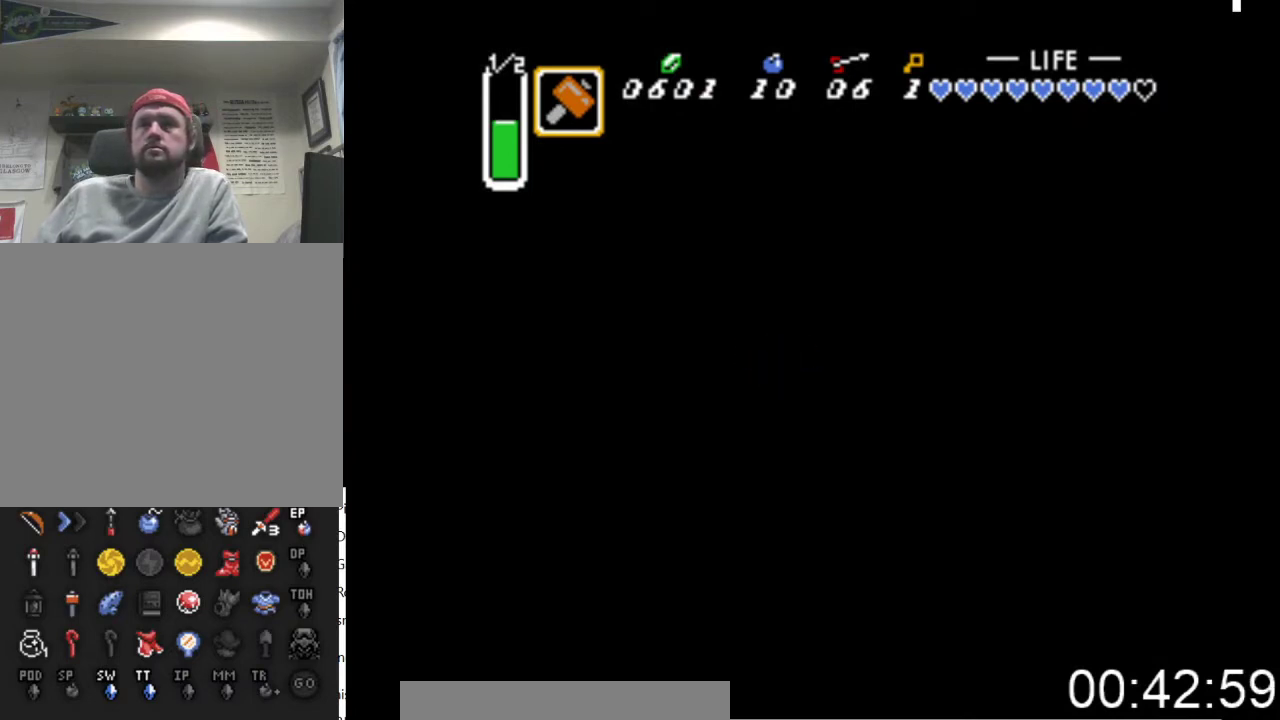
{"buttons": ["X", "DPAD_UP"], "events": [[267, "X", "down"]]}
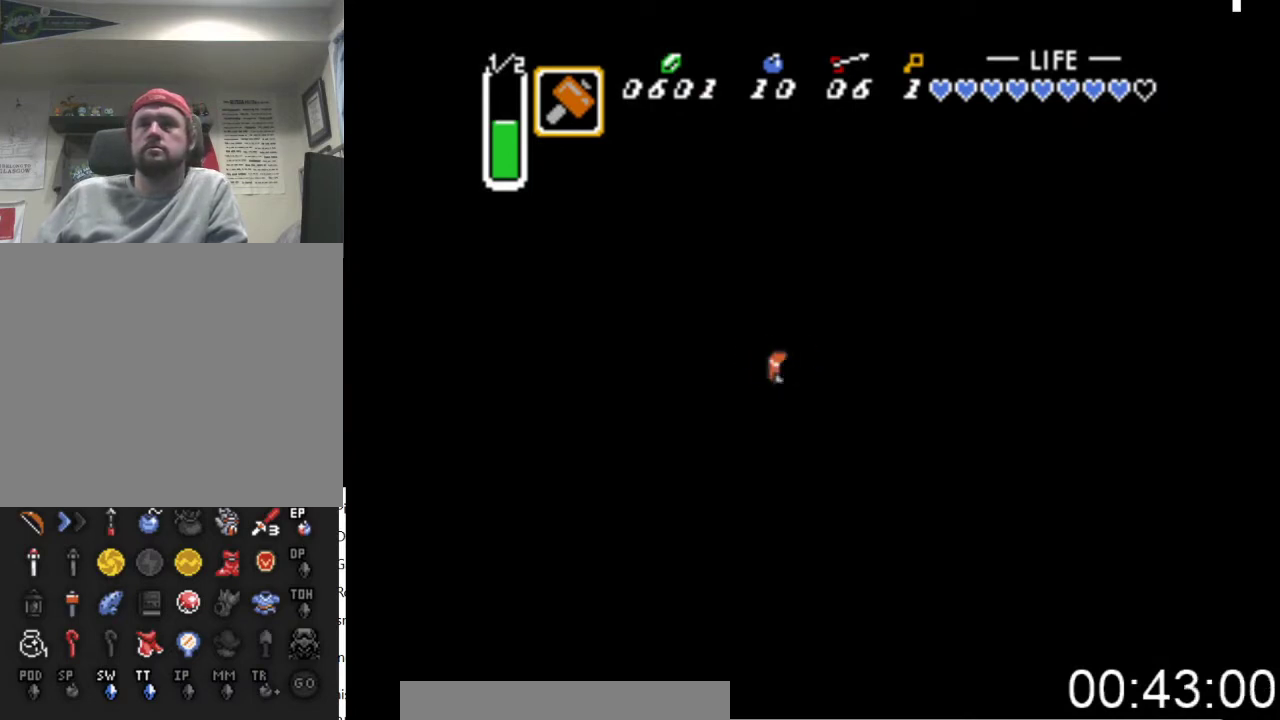
{"buttons": ["DPAD_UP"], "events": [[67, "X", "up"]]}